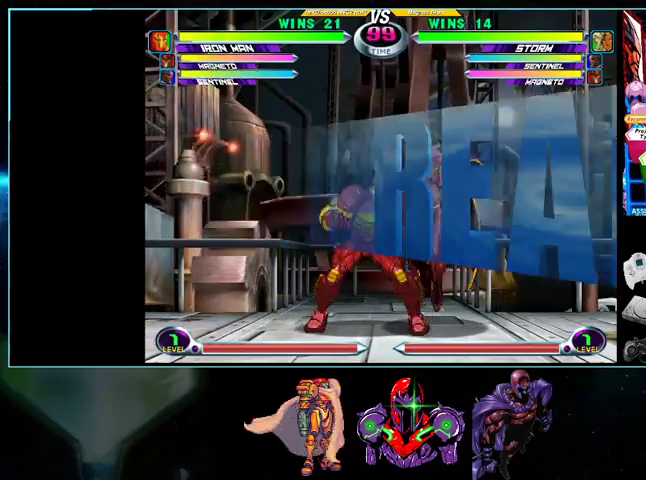
Gameplay with a controller (Nintendo layout); each line is a JSON object with the inputs held at the frame after it. "events" lists button and stick changes between this image and that frame as [ms after this image, input, new state], when the widget could be followed in between. Not read: L3 R3.
{"buttons": ["DPAD_LEFT"], "events": [[33, "A", "down"], [33, "Y", "down"], [100, "A", "up"], [100, "X", "down"], [200, "X", "up"], [200, "Y", "up"]]}
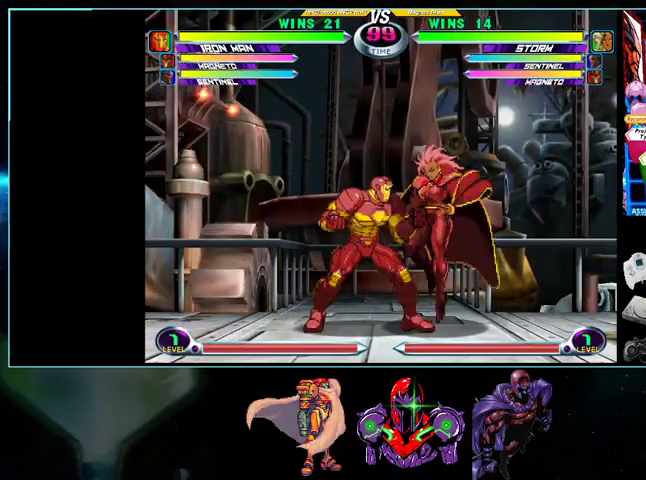
{"buttons": ["DPAD_LEFT"], "events": []}
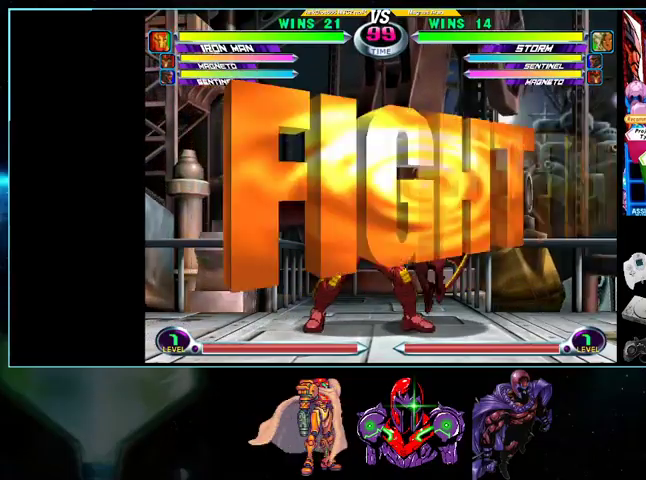
{"buttons": ["X", "DPAD_RIGHT"], "events": [[500, "DPAD_LEFT", "up"], [500, "DPAD_RIGHT", "down"], [500, "X", "down"]]}
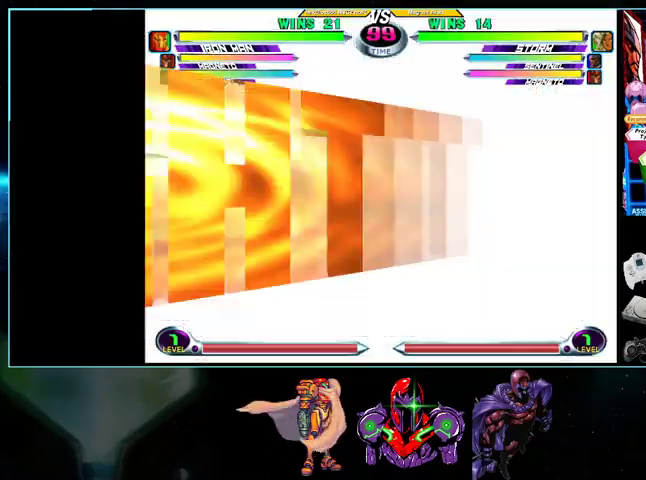
{"buttons": [], "events": [[33, "DPAD_DOWN", "down"], [100, "X", "up"], [200, "X", "down"], [233, "X", "up"], [433, "B", "down"], [433, "DPAD_DOWN", "up"], [433, "DPAD_RIGHT", "up"], [500, "B", "up"]]}
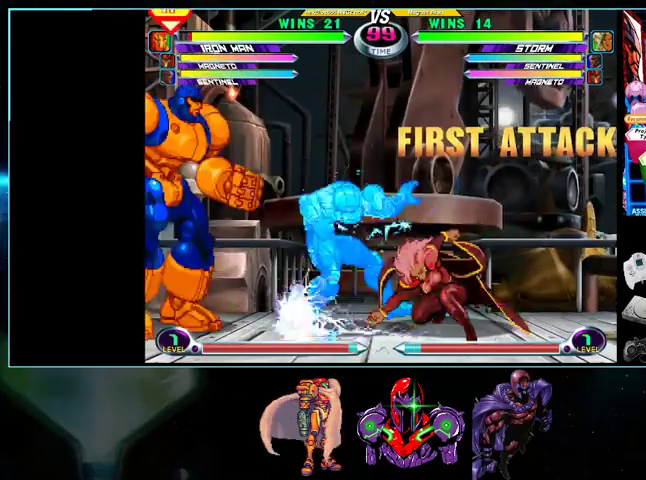
{"buttons": [], "events": [[233, "DPAD_LEFT", "down"], [233, "DPAD_UP", "down"], [400, "A", "down"], [500, "A", "up"], [500, "DPAD_LEFT", "up"], [500, "DPAD_UP", "up"]]}
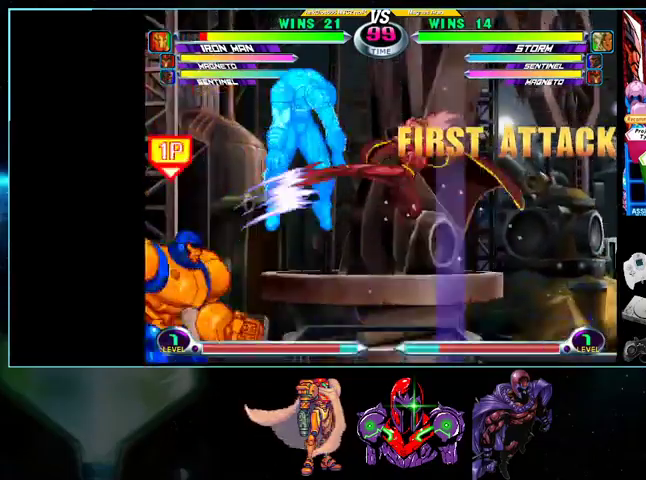
{"buttons": [], "events": [[100, "X", "down"], [200, "X", "up"], [333, "A", "down"], [400, "A", "up"]]}
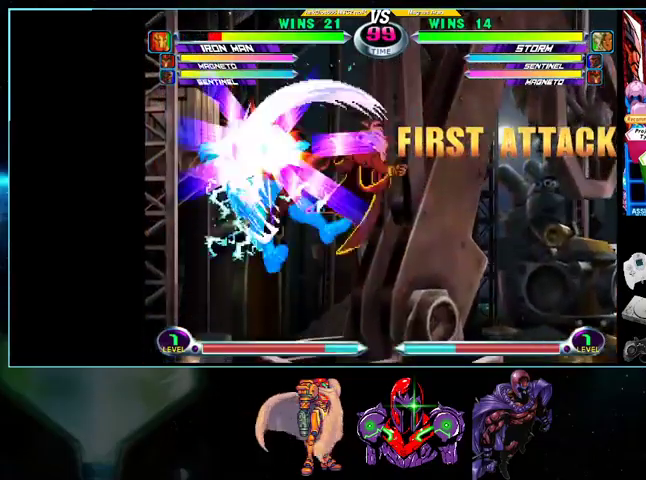
{"buttons": [], "events": [[100, "Y", "down"], [200, "Y", "up"]]}
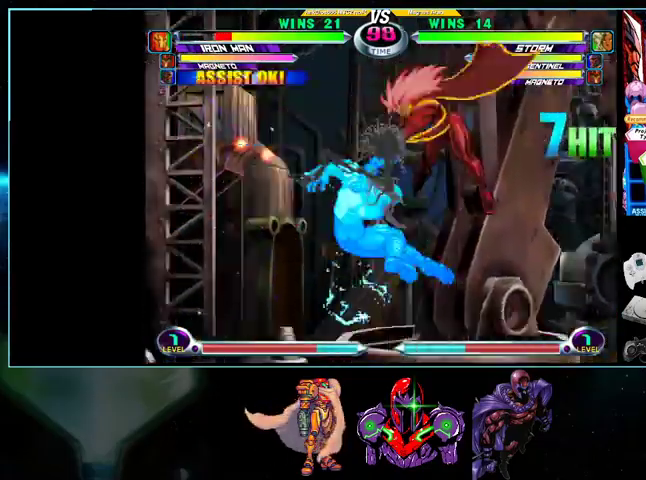
{"buttons": [], "events": [[300, "Y", "down"], [400, "Y", "up"]]}
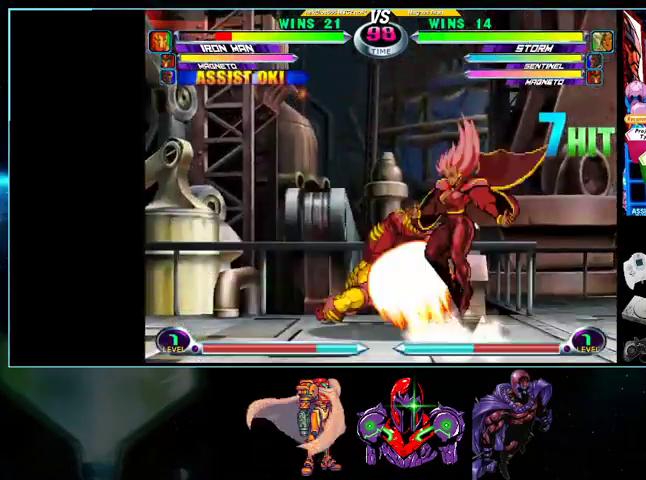
{"buttons": [], "events": [[100, "DPAD_DOWN", "down"], [133, "A", "down"], [133, "R1", "down"], [200, "A", "up"], [200, "R1", "up"], [233, "DPAD_DOWN", "up"], [267, "A", "down"], [267, "R1", "down"], [333, "A", "up"], [333, "R1", "up"]]}
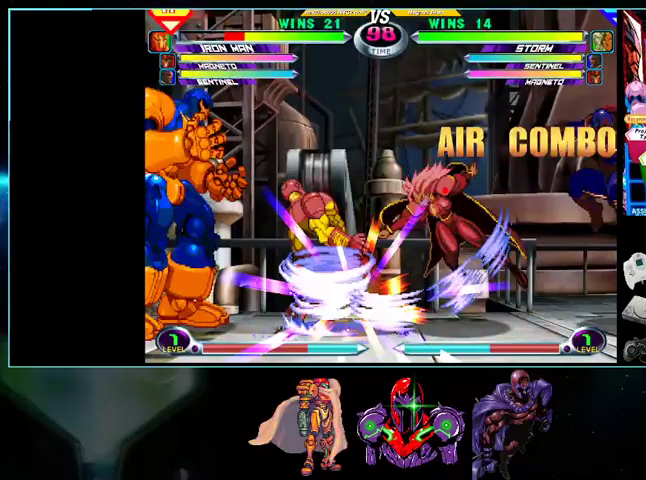
{"buttons": ["DPAD_LEFT"], "events": [[200, "DPAD_LEFT", "down"], [267, "X", "down"], [267, "Y", "down"], [333, "Y", "up"], [367, "X", "up"], [433, "DPAD_DOWN", "down"], [433, "DPAD_LEFT", "up"], [500, "DPAD_DOWN", "up"], [500, "DPAD_LEFT", "down"]]}
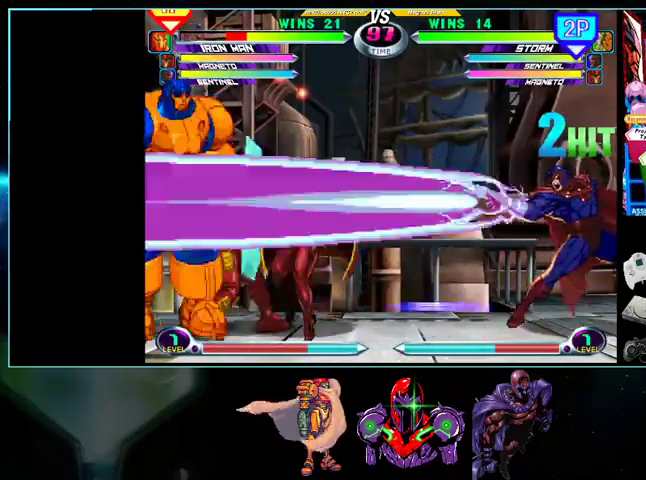
{"buttons": ["DPAD_UP", "DPAD_RIGHT"]}
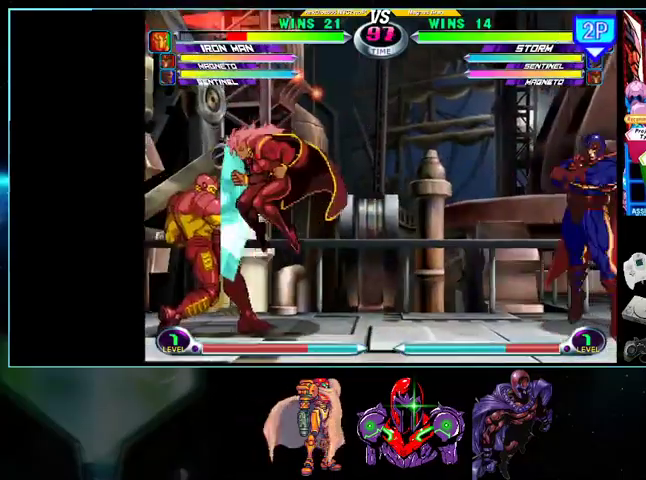
{"buttons": ["DPAD_DOWN", "DPAD_RIGHT"], "events": [[100, "DPAD_UP", "up"], [133, "DPAD_RIGHT", "up"], [267, "DPAD_RIGHT", "down"], [333, "DPAD_DOWN", "down"], [400, "A", "down"], [500, "A", "up"]]}
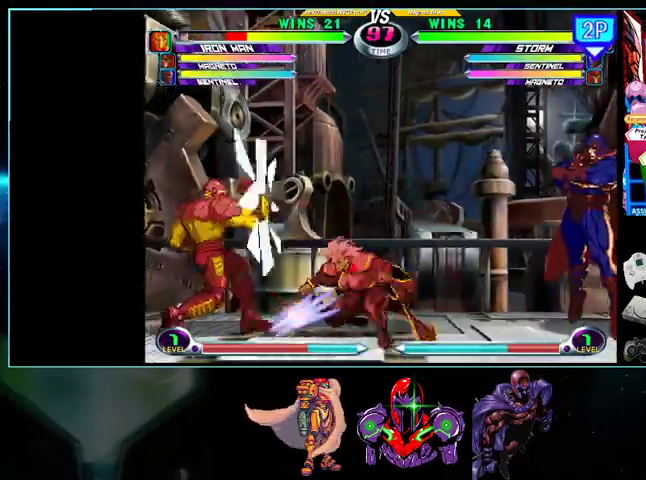
{"buttons": ["DPAD_UP", "DPAD_RIGHT"]}
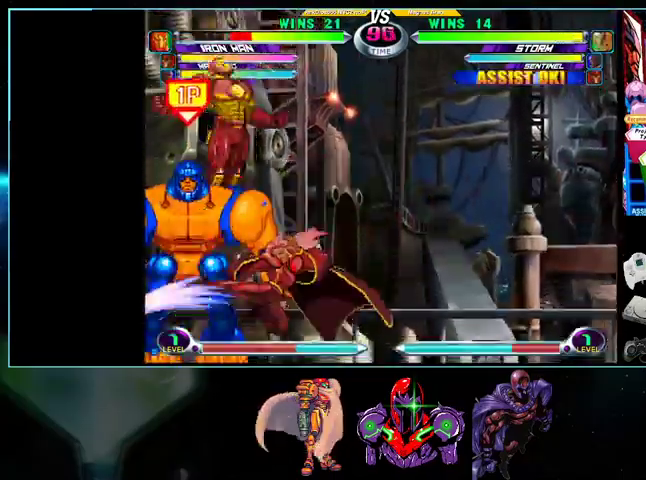
{"buttons": ["X", "DPAD_DOWN", "DPAD_RIGHT"], "events": [[33, "B", "down"], [200, "B", "up"], [200, "DPAD_UP", "up"], [500, "DPAD_DOWN", "down"], [500, "X", "down"]]}
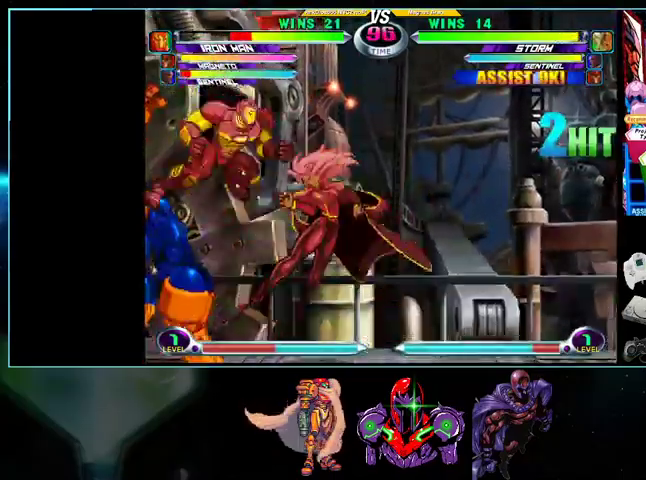
{"buttons": ["X", "DPAD_DOWN", "DPAD_RIGHT"], "events": [[100, "X", "up"], [167, "X", "down"], [233, "X", "up"], [300, "X", "down"], [367, "X", "up"], [500, "X", "down"]]}
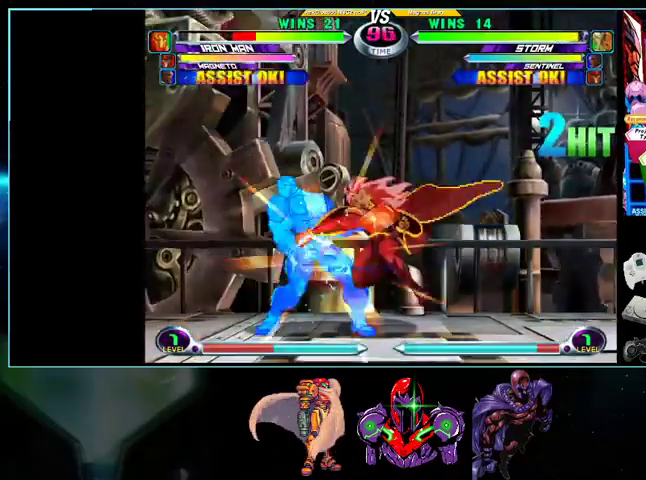
{"buttons": ["DPAD_DOWN", "DPAD_RIGHT"], "events": [[100, "X", "up"], [200, "X", "down"], [233, "X", "up"]]}
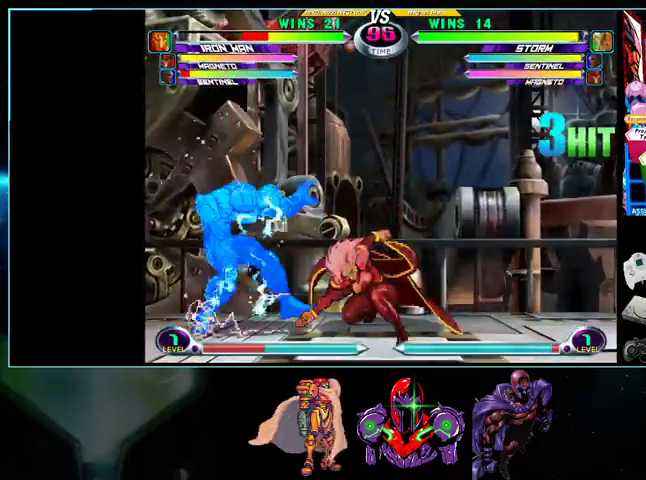
{"buttons": ["DPAD_LEFT"], "events": [[100, "DPAD_DOWN", "up"], [100, "DPAD_RIGHT", "up"], [133, "DPAD_LEFT", "down"], [200, "DPAD_LEFT", "up"], [267, "DPAD_LEFT", "down"], [333, "X", "down"], [467, "X", "up"]]}